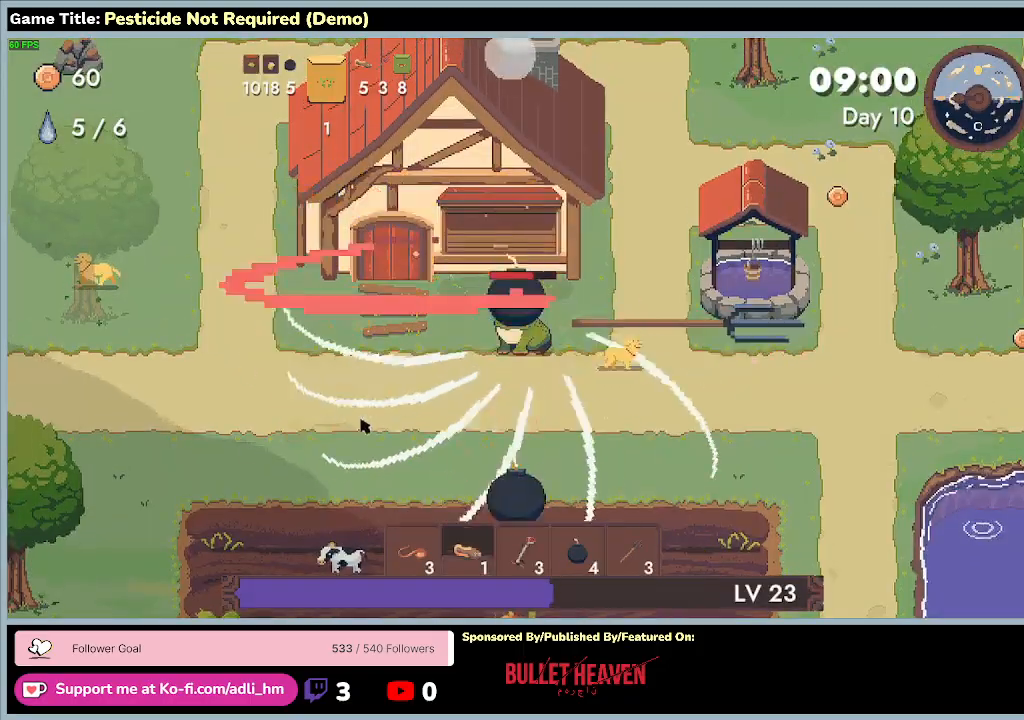
Gameplay with keyboard; each line is a JSON object with the keys held at the frame after it. "events" lists presses ("down") and releases ("up") of "0", "1", "2", "3", "4", "5", "6", "7", "8", "9", "a", "alt", "b", "c", "caps_lock", "ctrl", "d", "down", "e", "escape", "f", "f1", "f2", "f3", "f4", "f5", "f6", "f7", "f8", "g", "h", "i", "j", "k", "l", "left", "m", "minus", "n", "o", "p", "q", "r", "return", "right", "s", "shift", "space", "t", "tab", "u", "up", "v", "w", "x", "y" and "z" between this image and that frame as [ms after this image, input, new state], when the widget could be followed in between. No other keys are recorded. Mouse input is not recorded.
{"keys": ["s"], "events": [[133, "s", "down"]]}
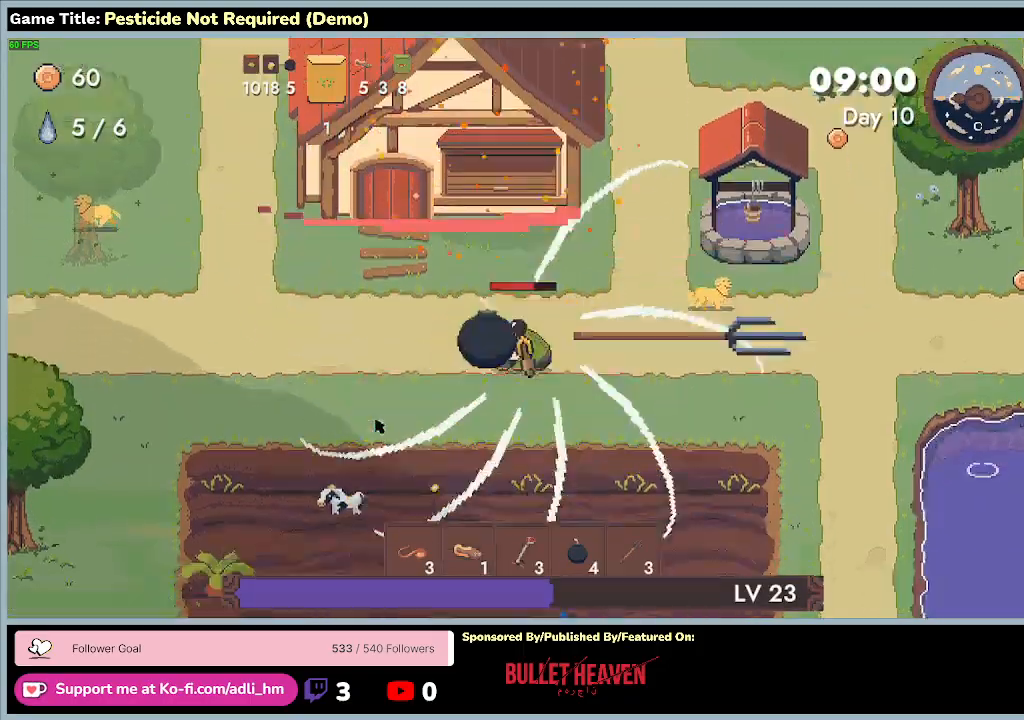
{"keys": ["d", "s"], "events": [[167, "d", "down"]]}
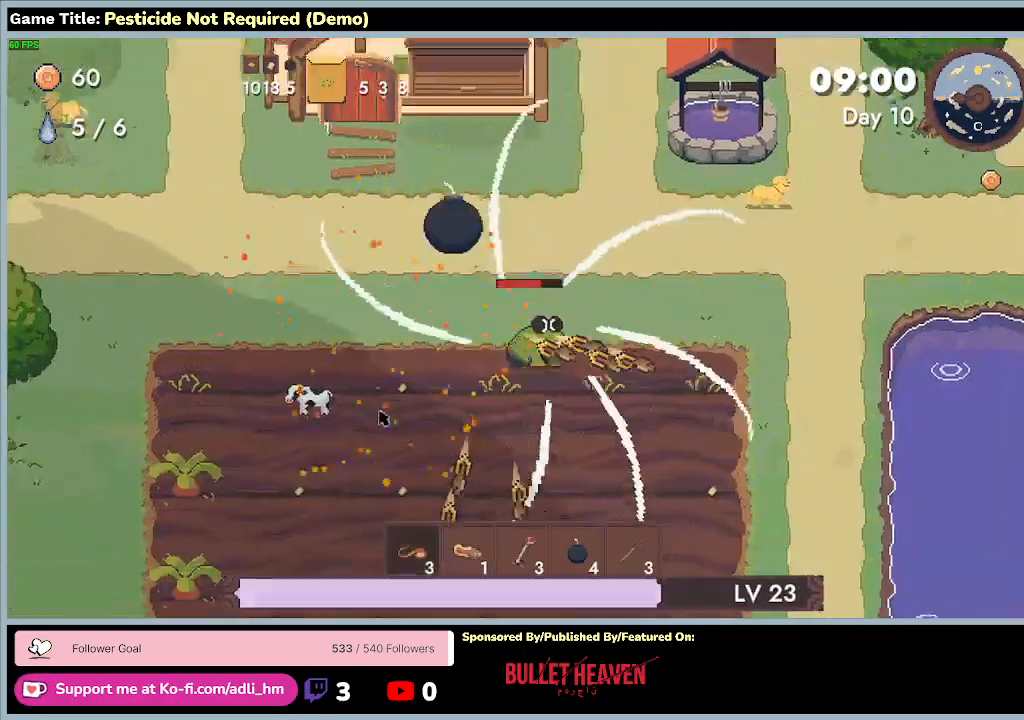
{"keys": ["d", "s"], "events": []}
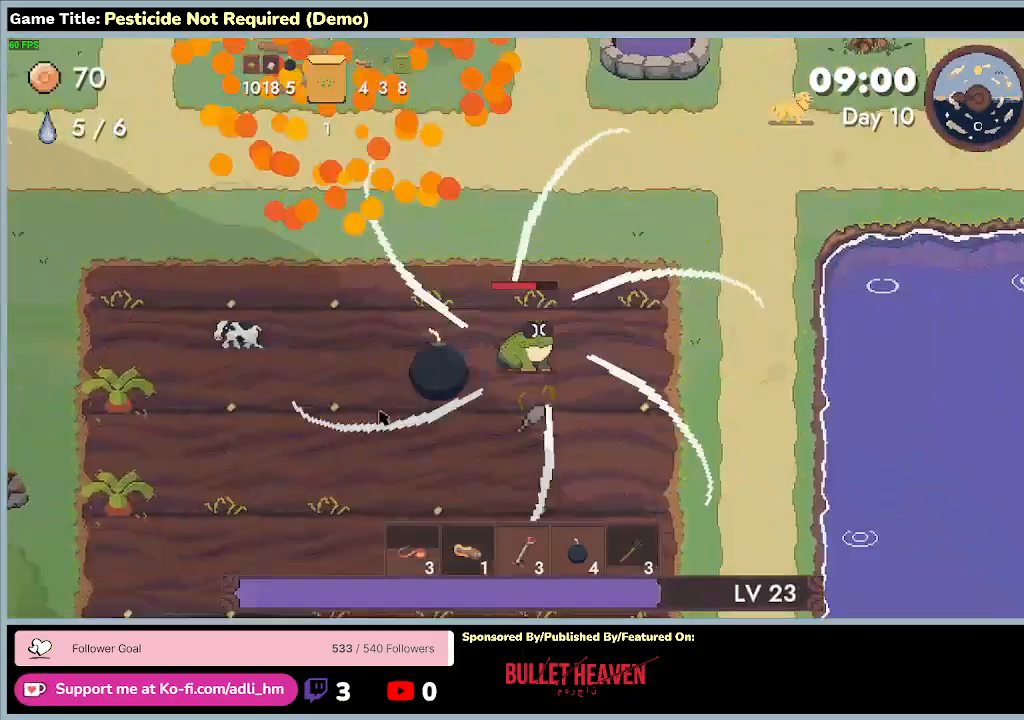
{"keys": ["a", "s"], "events": [[100, "d", "up"], [400, "a", "down"]]}
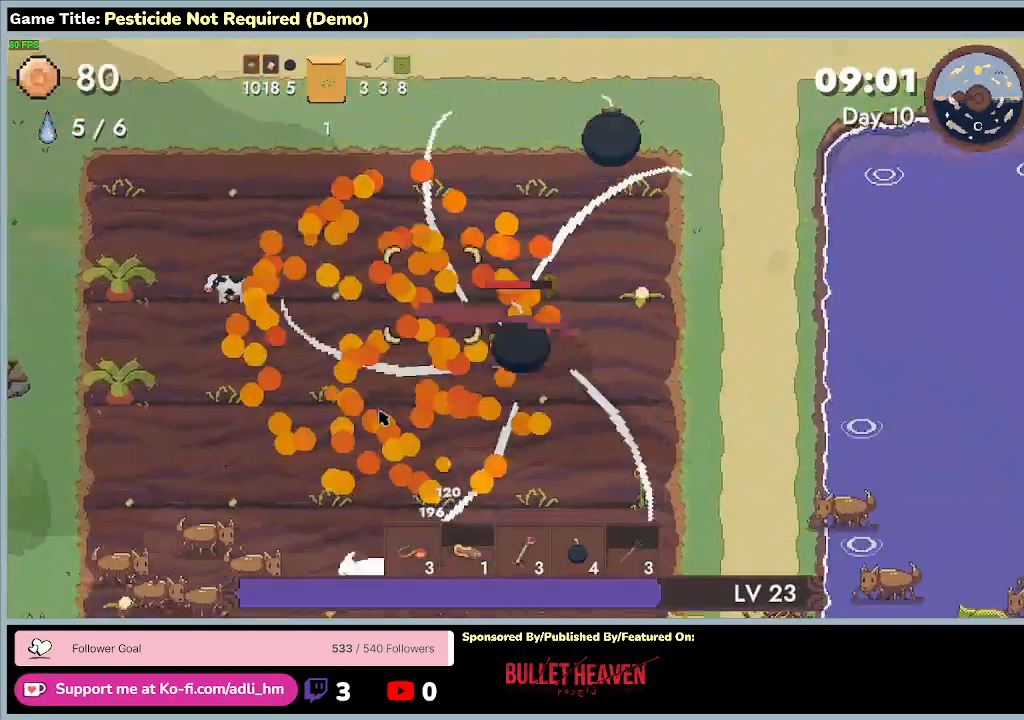
{"keys": ["a", "s"], "events": []}
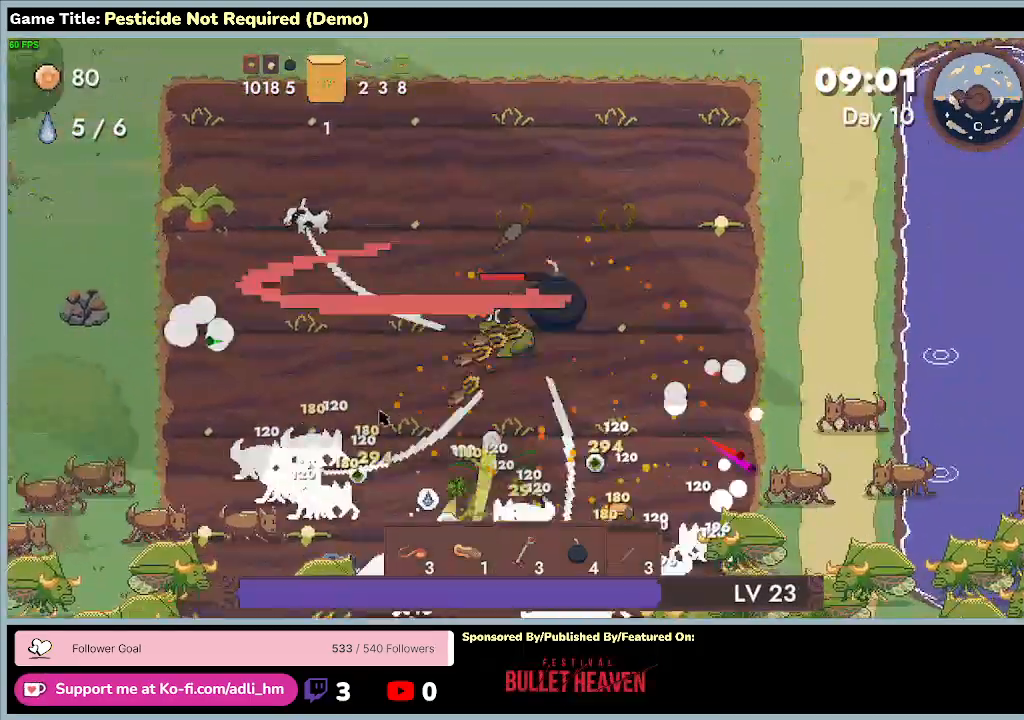
{"keys": ["a", "w"], "events": [[133, "s", "up"], [233, "w", "down"]]}
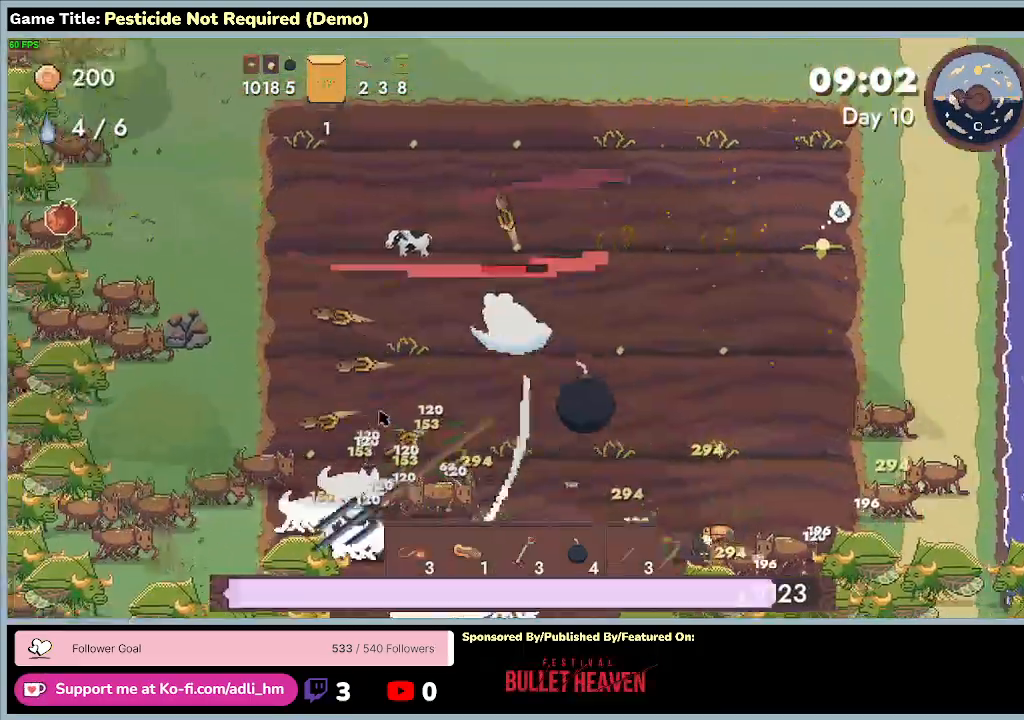
{"keys": ["a", "w"], "events": []}
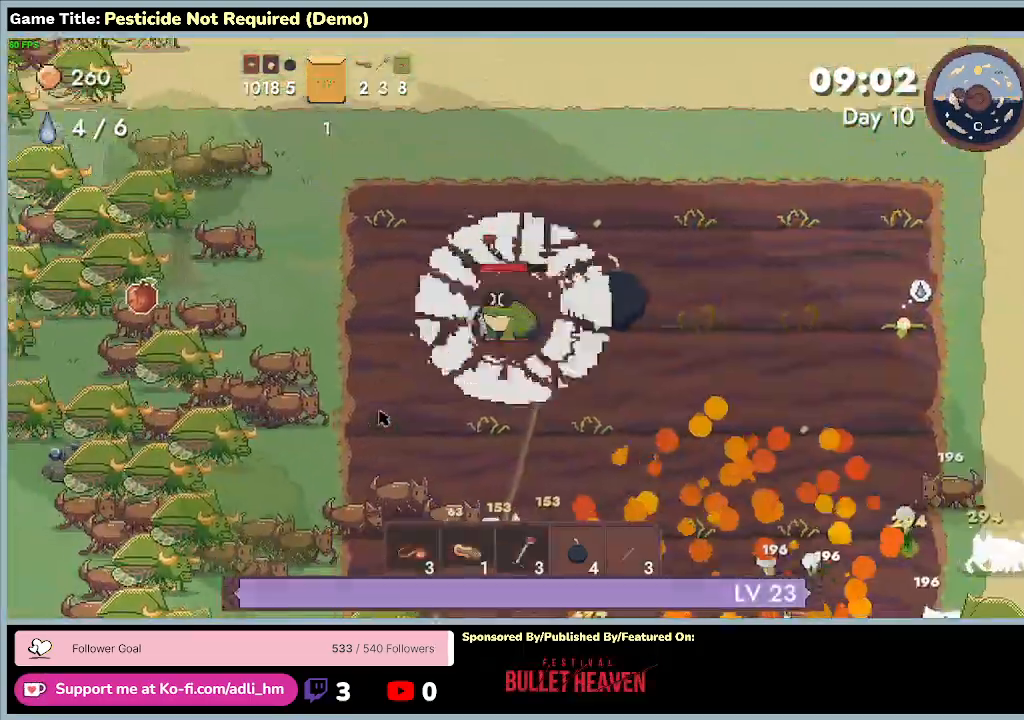
{"keys": ["a", "w"], "events": []}
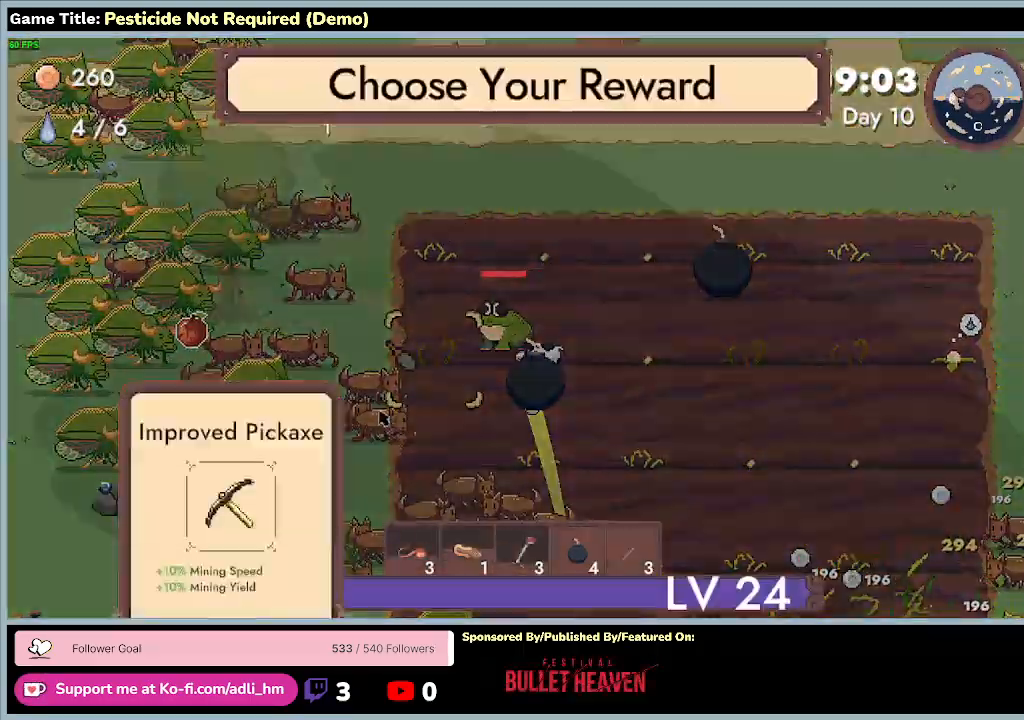
{"keys": ["a"], "events": [[33, "w", "up"]]}
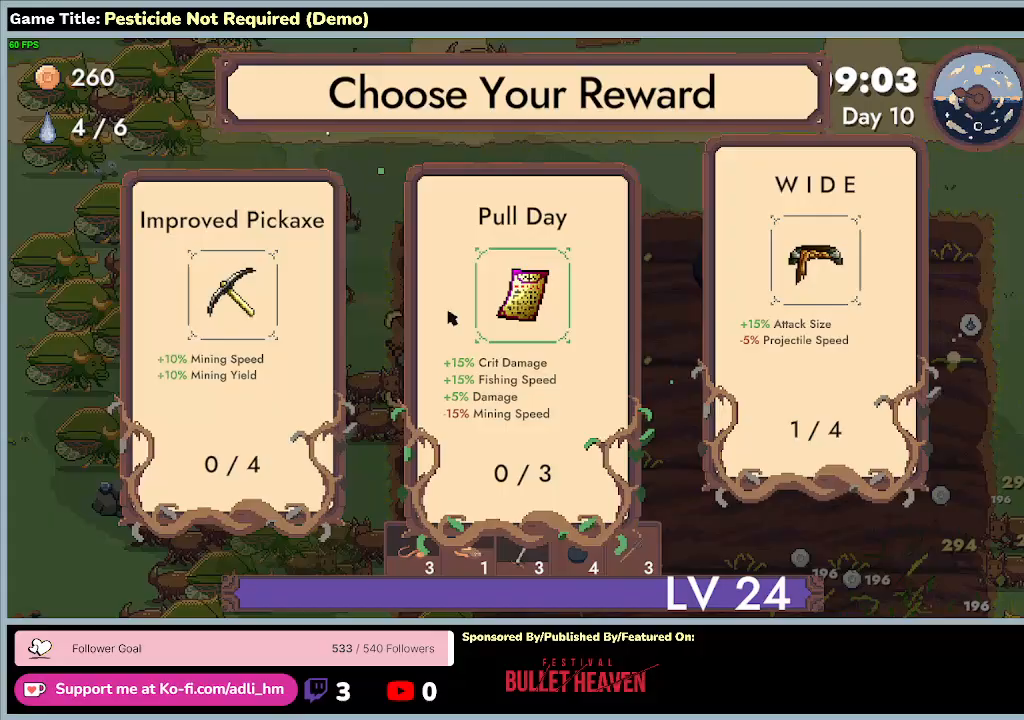
{"keys": [], "events": [[233, "a", "up"]]}
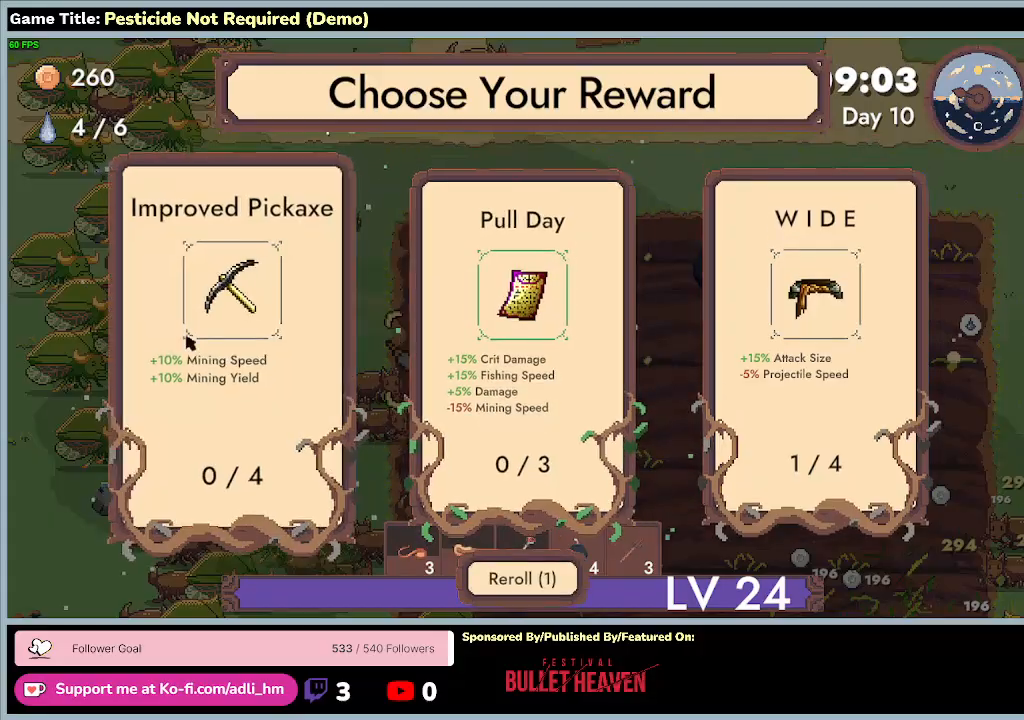
{"keys": [], "events": []}
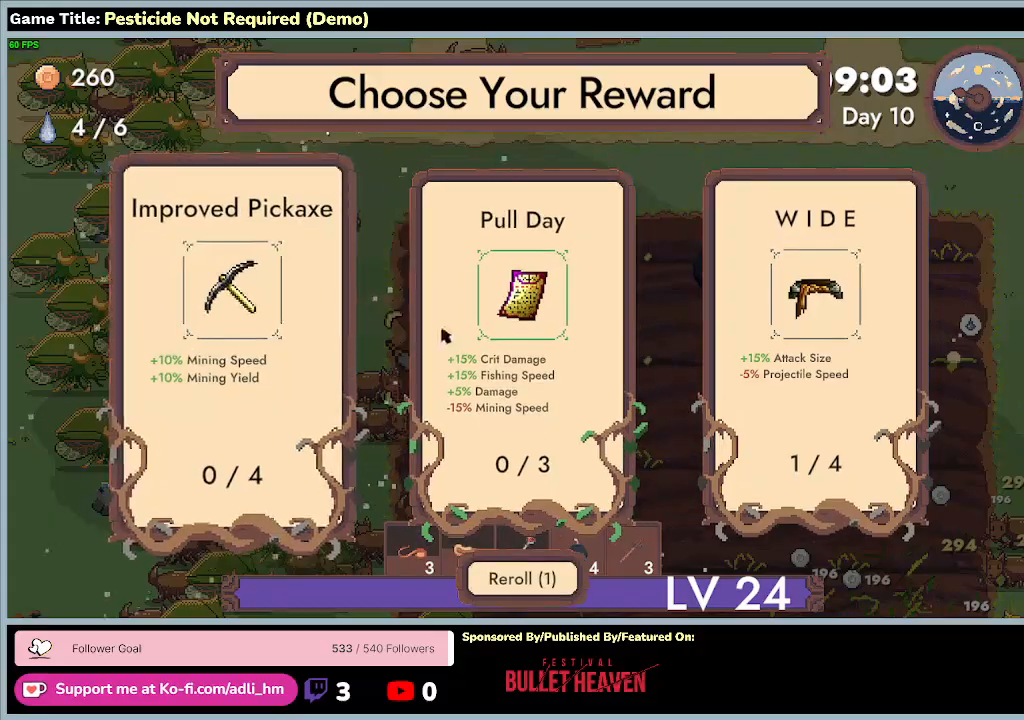
{"keys": [], "events": []}
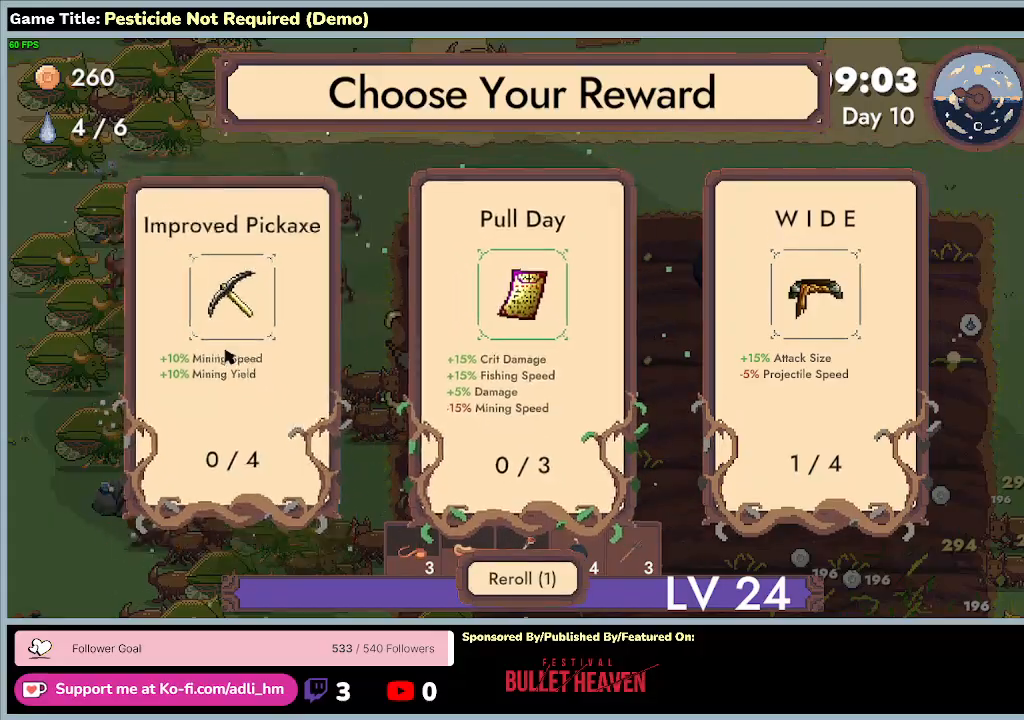
{"keys": [], "events": []}
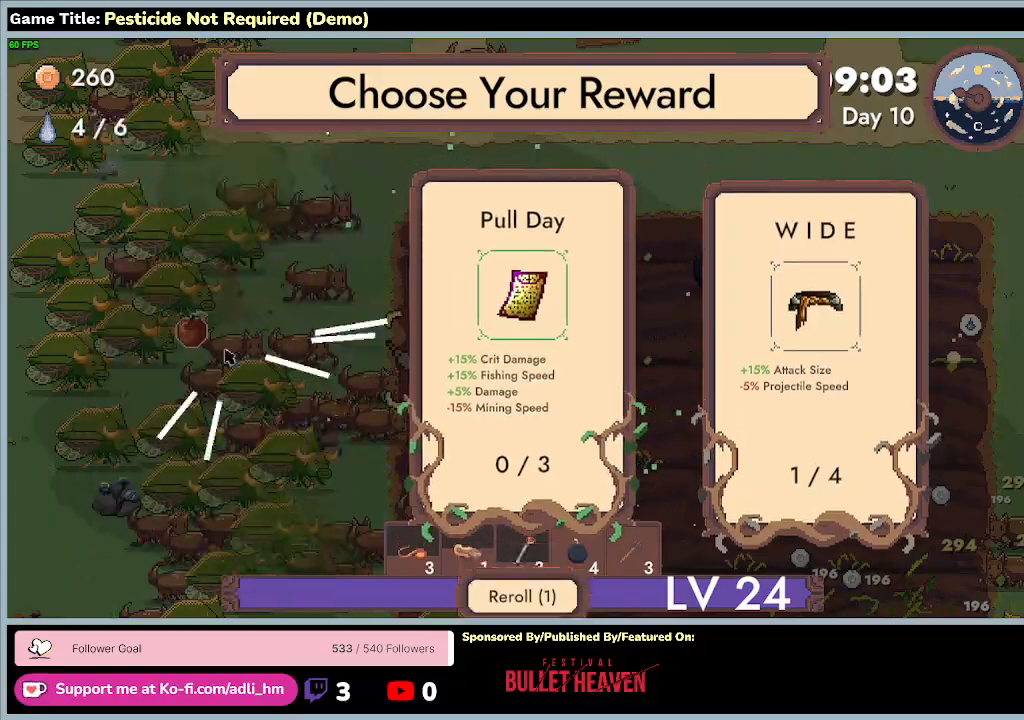
{"keys": [], "events": []}
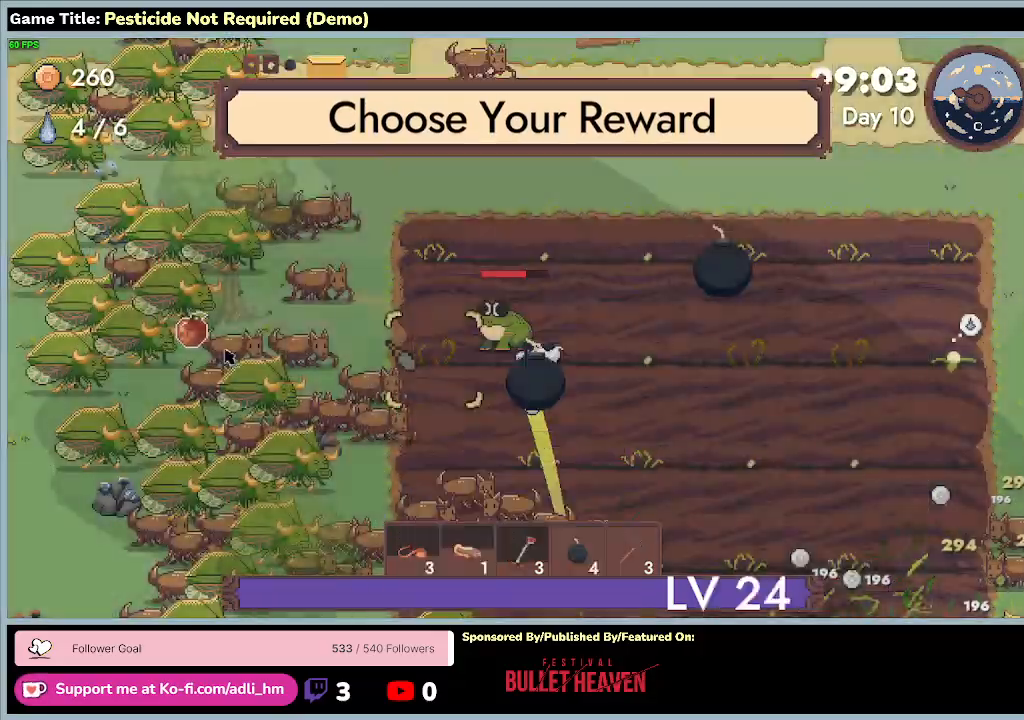
{"keys": ["a", "w"], "events": [[200, "a", "down"], [333, "w", "down"]]}
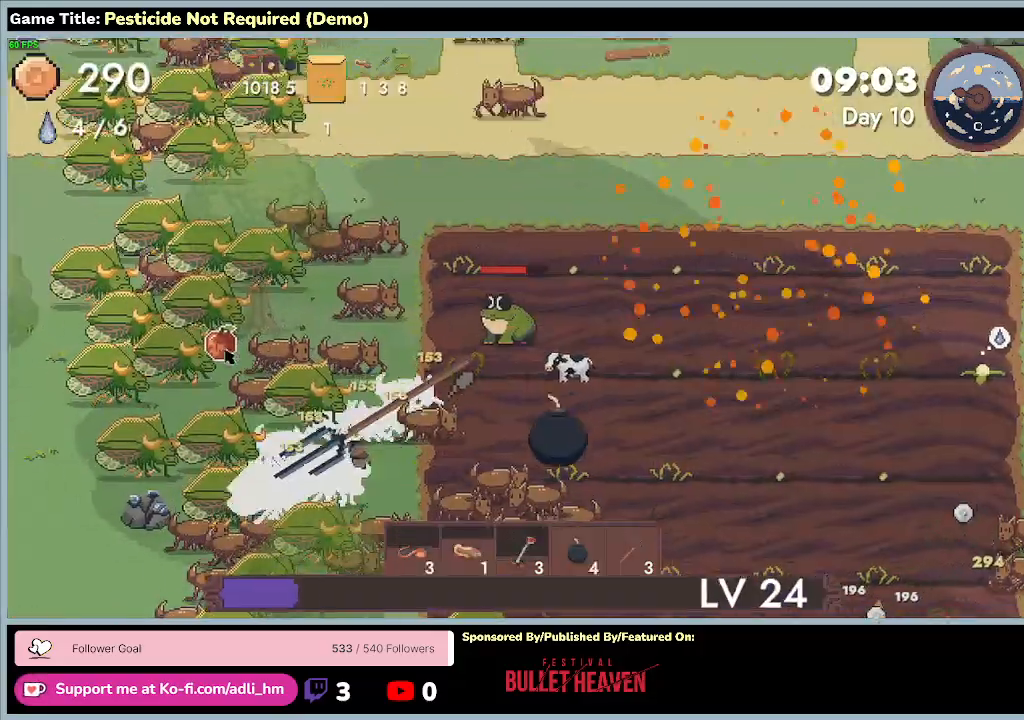
{"keys": ["a", "w"], "events": []}
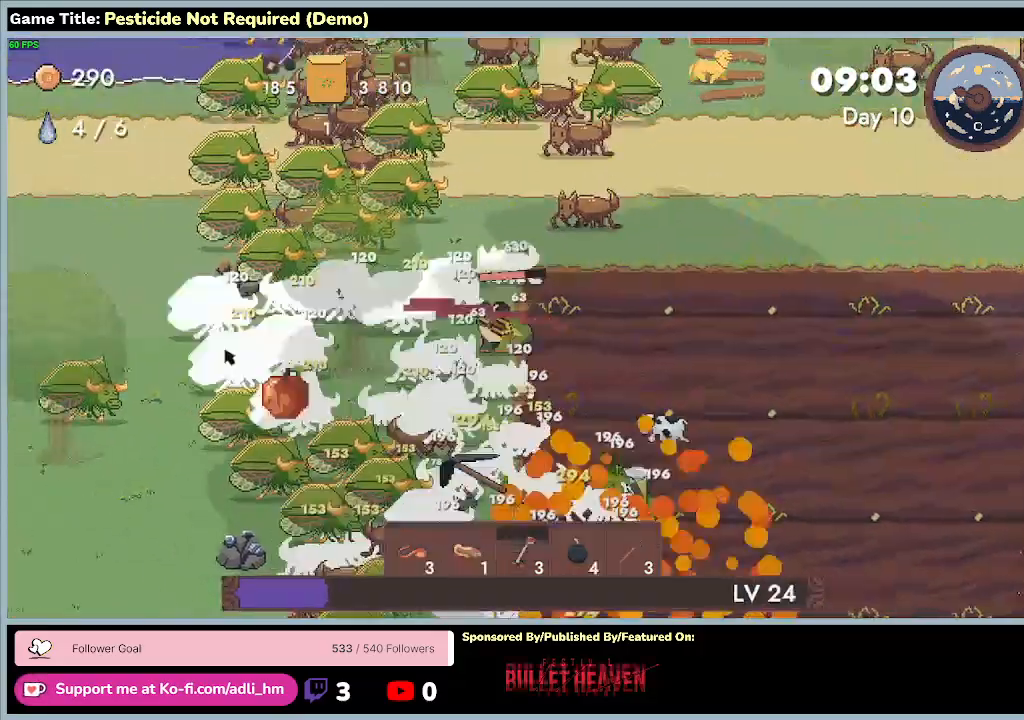
{"keys": ["a", "s"], "events": [[33, "w", "up"], [400, "s", "down"]]}
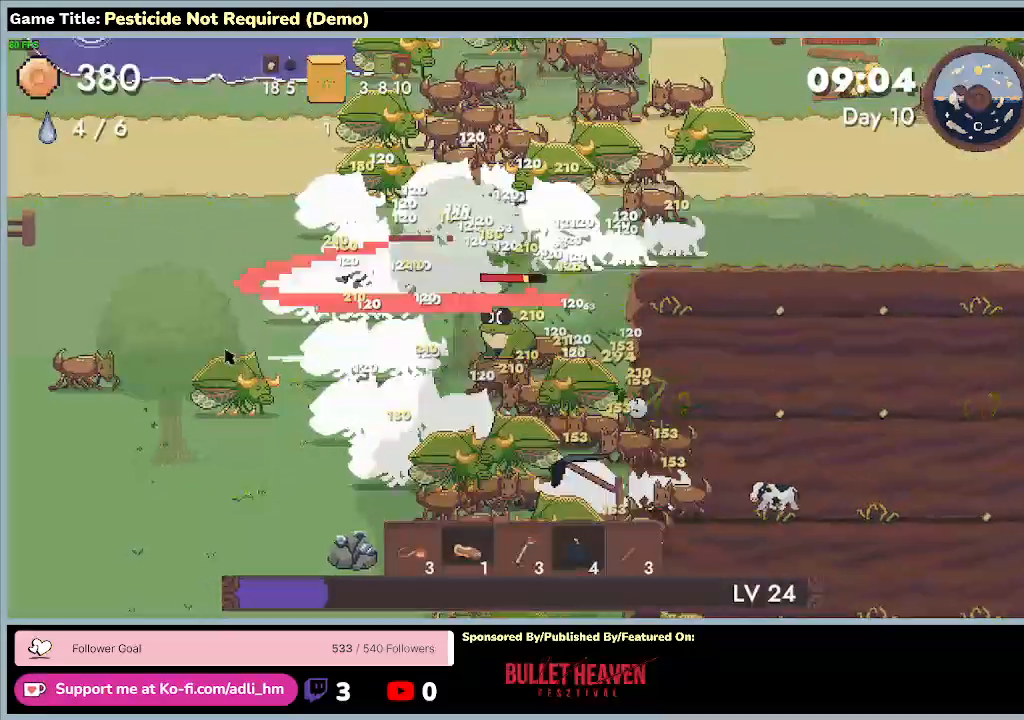
{"keys": ["a", "s"], "events": []}
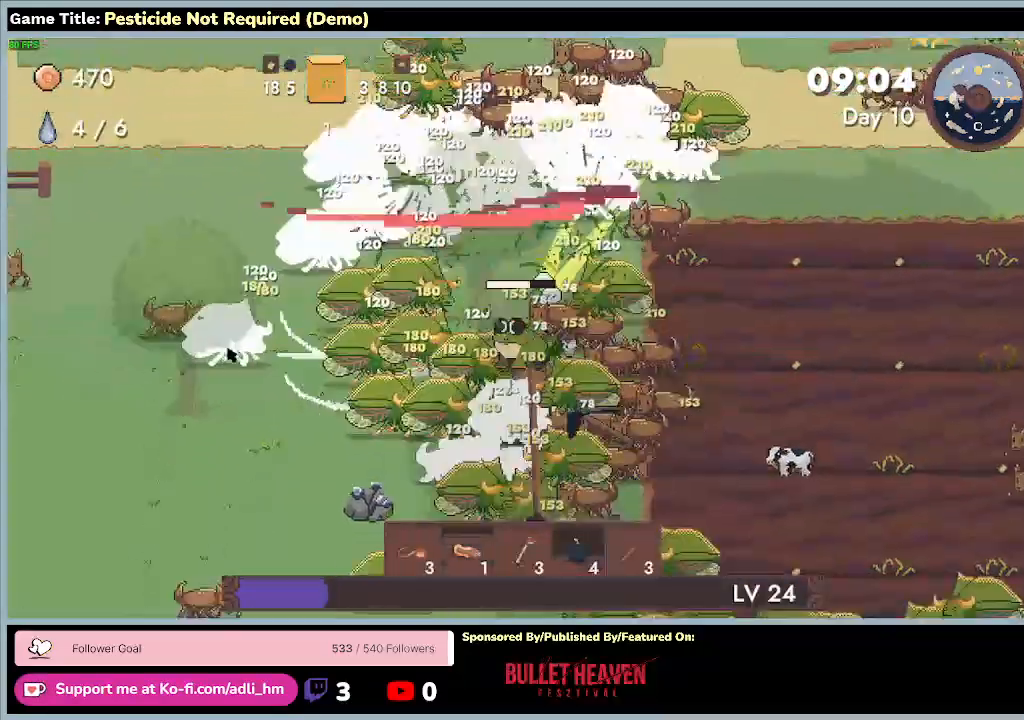
{"keys": ["s"], "events": [[200, "a", "up"]]}
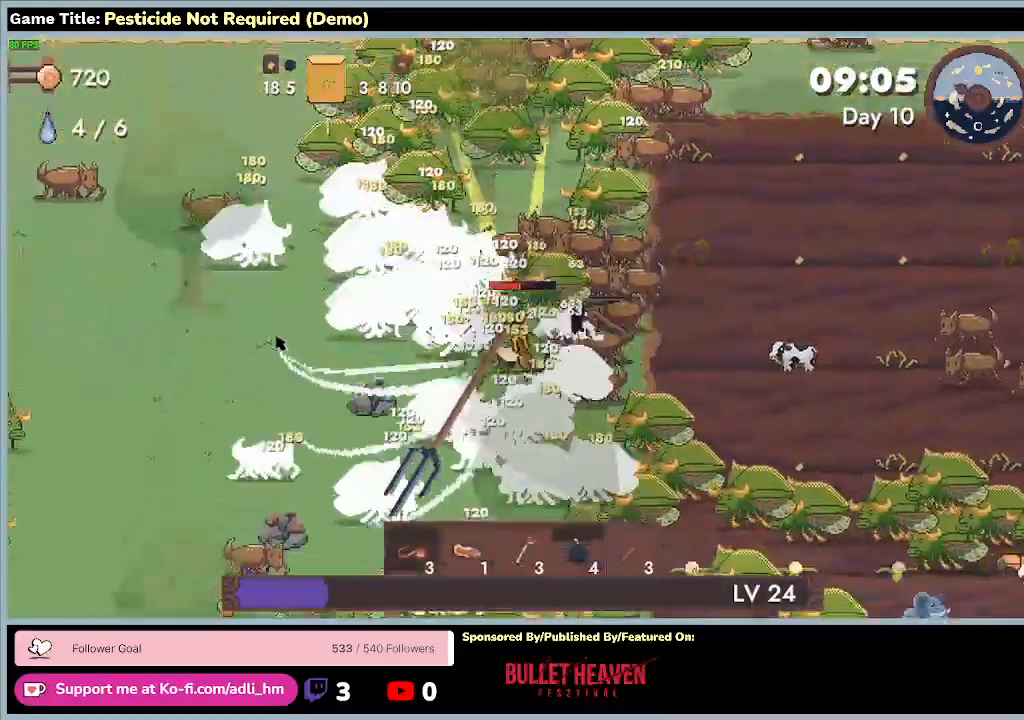
{"keys": ["d", "s"], "events": [[33, "d", "down"]]}
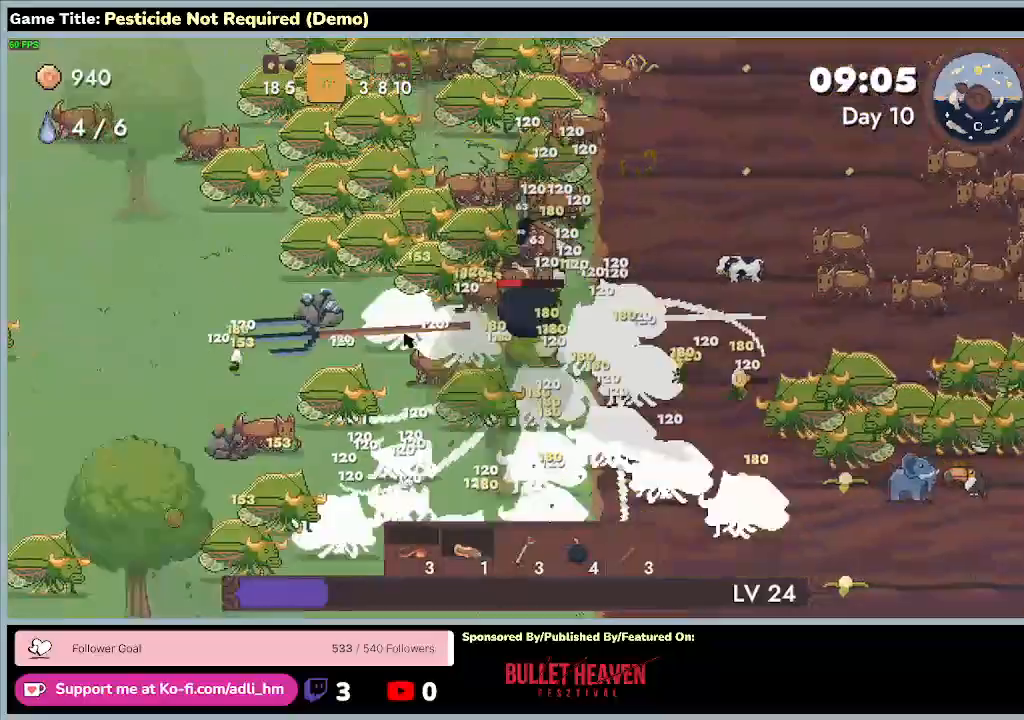
{"keys": ["d", "s"], "events": []}
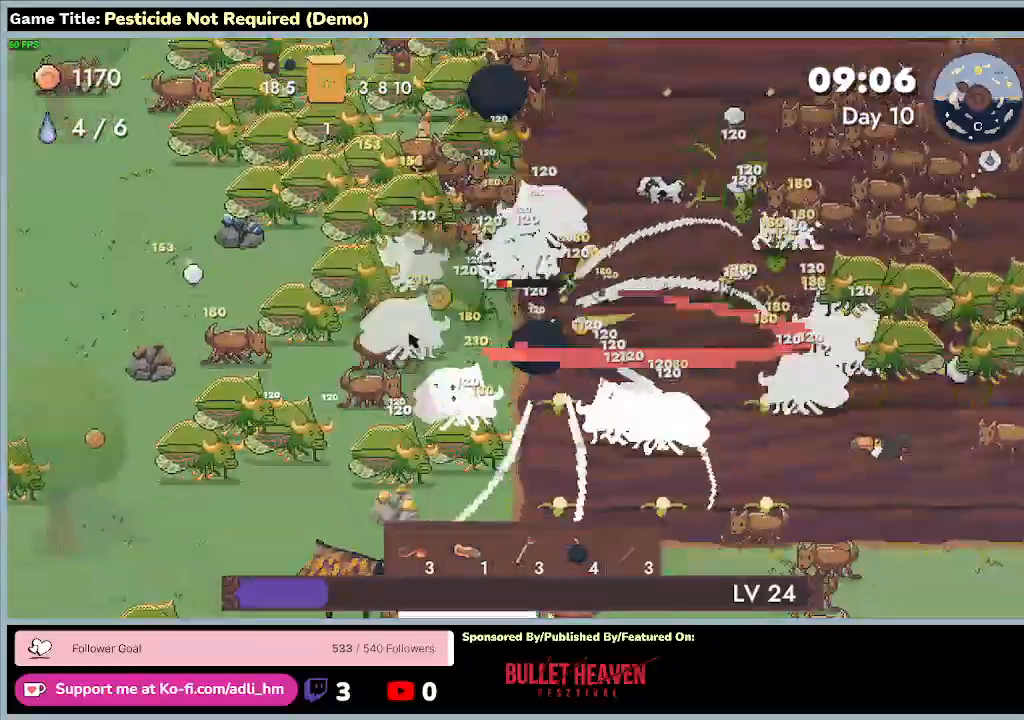
{"keys": ["d", "s"], "events": []}